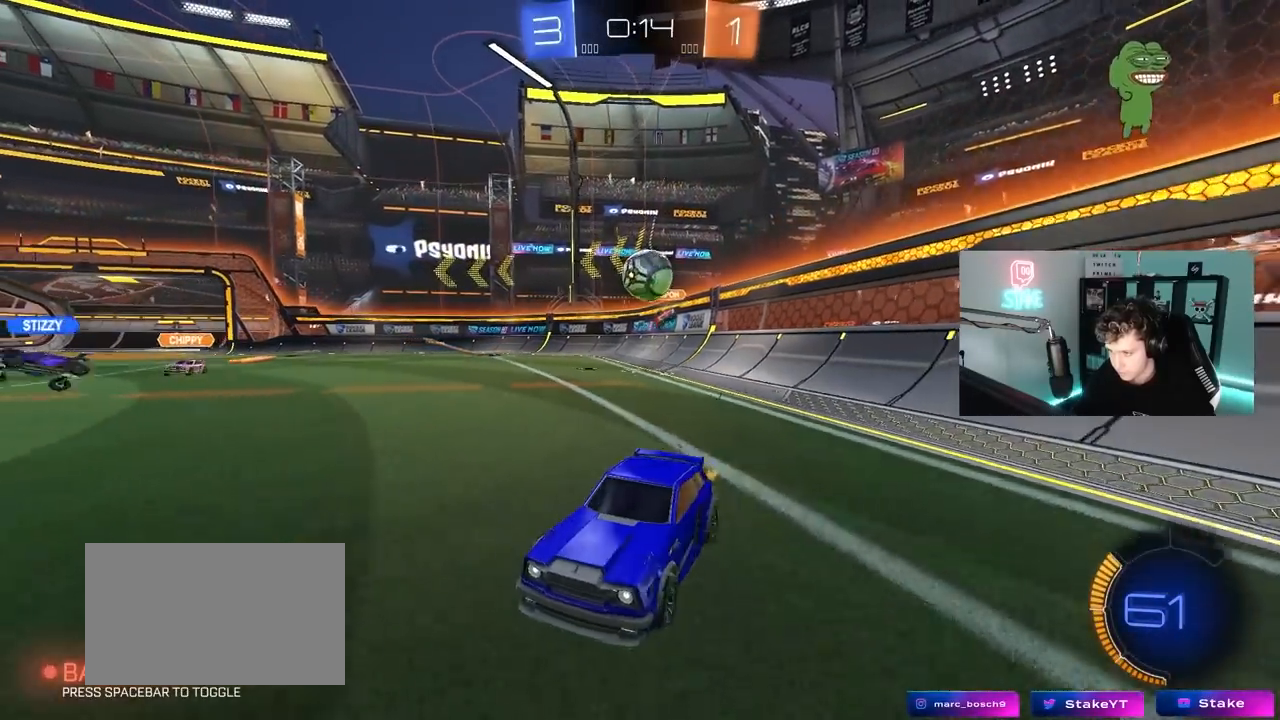
Gameplay with keyboard and mouse; each line is a JSON object with the keys and mouse buttons held at the frame after it. "events" lists presses ("down") and releases ("up") of "1", "2", "3", "4", "5", "a", "alt", "c", "caps_lock", "ctrl", "d", "e", "f", "g", "q", "r", "s", "shift", "space", "t", "tab", "v", "w", "x", "z", "mouse_left", "mouse_wheel" and "mouse_right" between this image and that frame as [ms after this image, input, new state], when the widget could be followed in between. "mouse_left", "mouse_wheel", "mouse_right" = the "left", "wheel", "right" buttons of the "mouse" list. No other keys are recorded. "wheel" means that the mouse wheel is clicked or scrolled. "mouse_move" is the direction in which the mouse moves at that frame (one of eight, or "still"), when it could be read.
{"keys": ["w"], "mouse": ["left"], "mouse_move": "still", "events": [[33, "w", "down"], [133, "a", "up"], [317, "mouse_left", "down"]]}
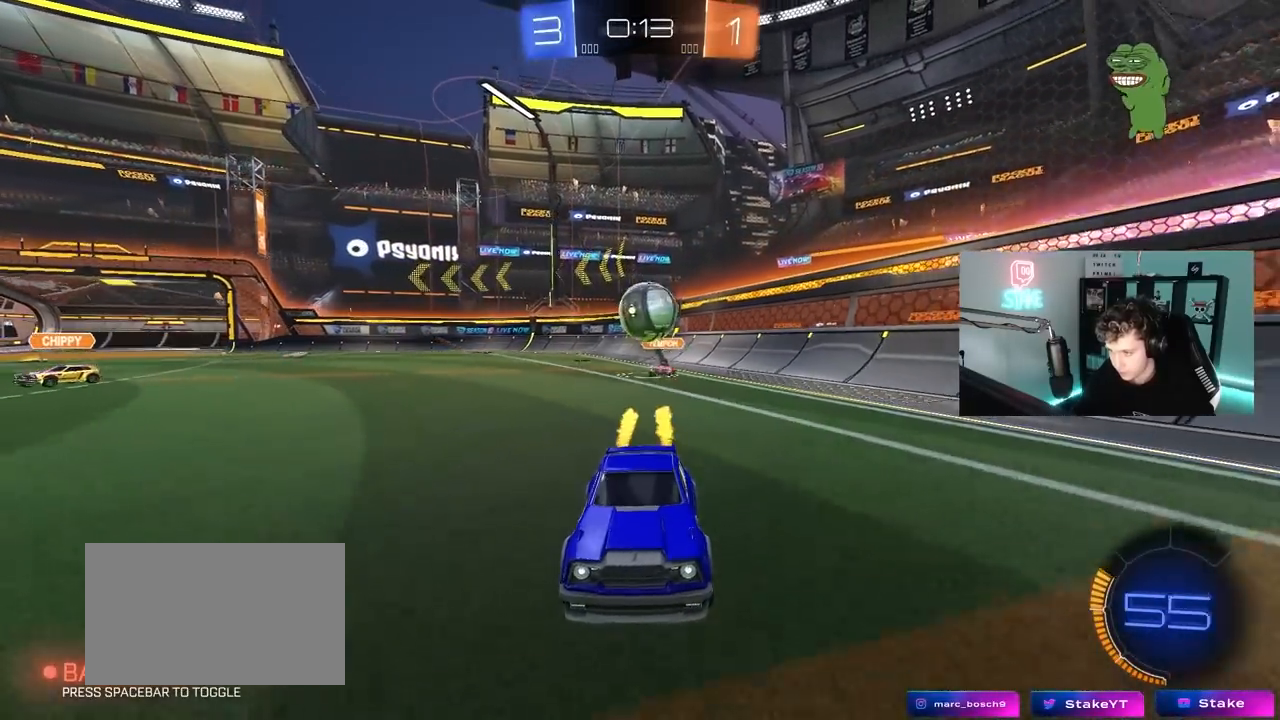
{"keys": ["d", "w"], "mouse": [], "mouse_move": "still", "events": [[383, "mouse_left", "up"], [433, "d", "down"]]}
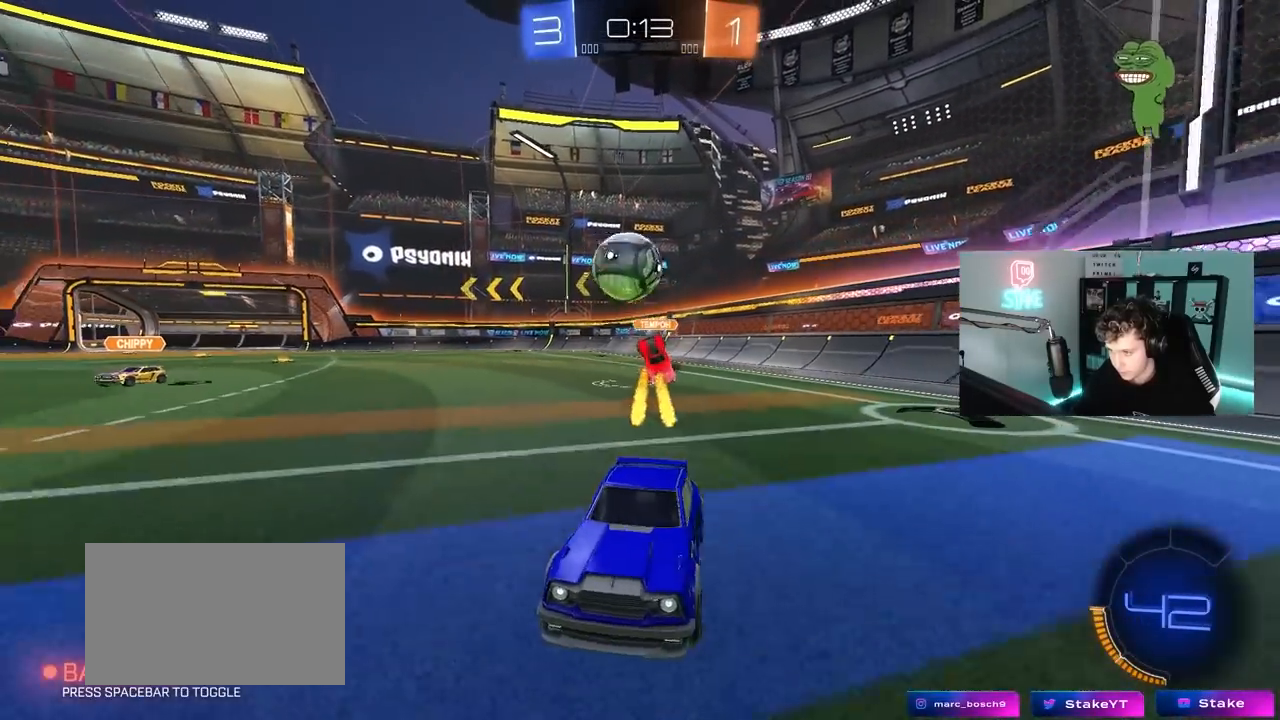
{"keys": ["d", "w"], "mouse": [], "mouse_move": "still", "events": [[17, "d", "up"], [117, "a", "down"], [200, "a", "up"], [200, "mouse_left", "down"], [400, "d", "down"], [483, "mouse_left", "up"]]}
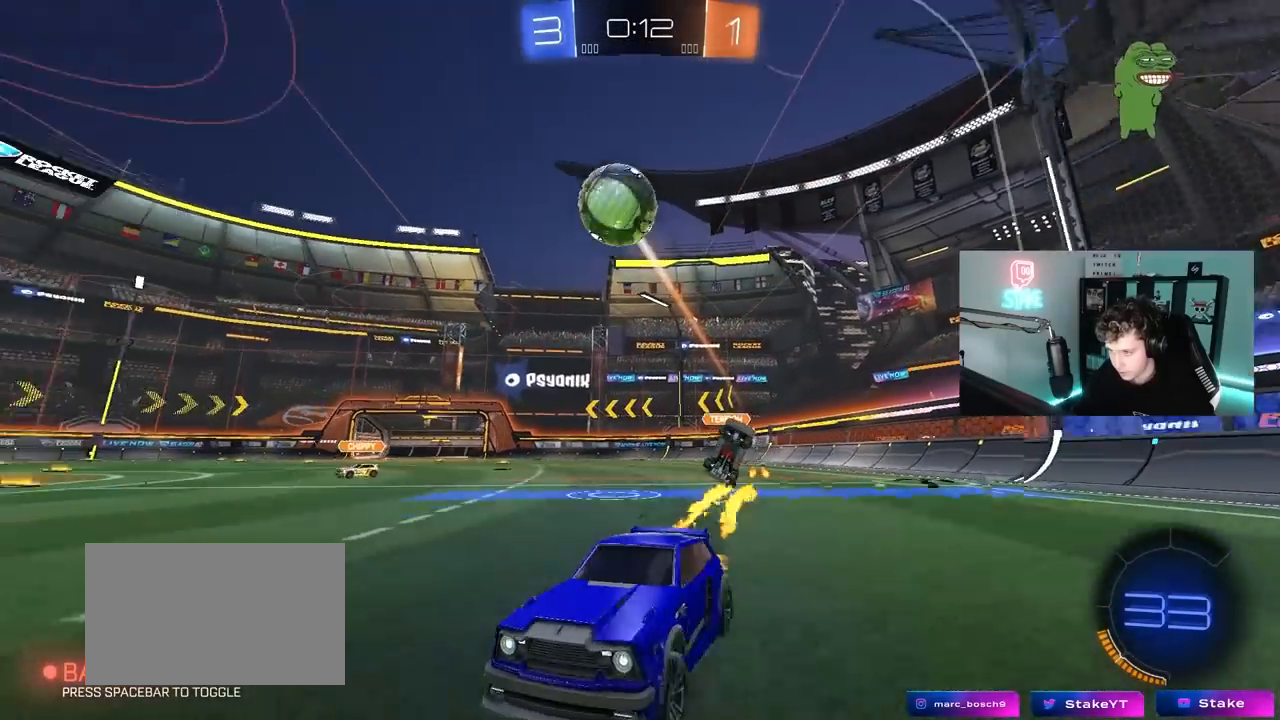
{"keys": ["a", "shift"], "mouse": ["left", "right"], "mouse_move": "down-left", "events": [[33, "w", "up"], [83, "mouse_right", "down"], [133, "s", "down"], [267, "d", "up"], [267, "s", "up"], [317, "mouse_right", "up"], [367, "mouse_right", "down"], [417, "a", "down"], [417, "mouse_left", "down"], [417, "s", "down"], [417, "shift", "down"], [500, "s", "up"]]}
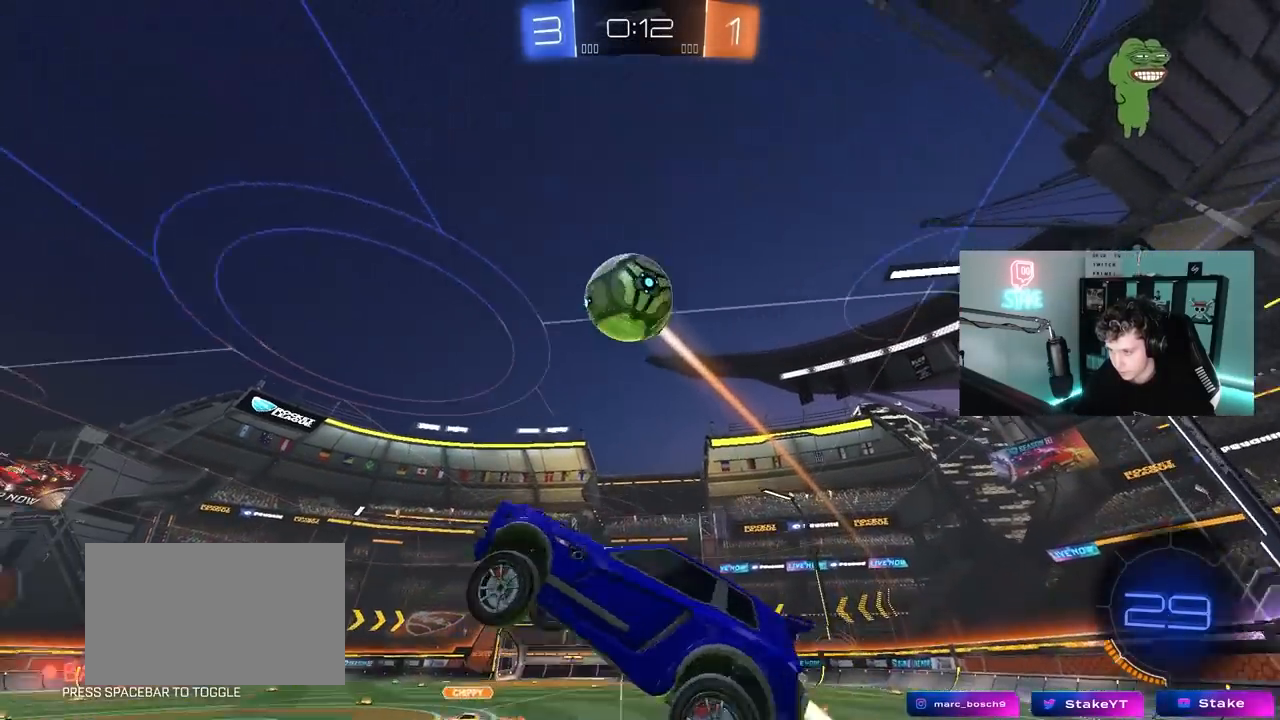
{"keys": ["d"], "mouse": [], "mouse_move": "still", "events": [[50, "mouse_left", "up"], [50, "mouse_right", "up"], [183, "a", "up"], [183, "shift", "up"], [233, "d", "down"], [283, "a", "down"], [283, "d", "up"], [283, "mouse_left", "down"], [283, "w", "down"], [467, "a", "up"], [467, "d", "down"], [467, "mouse_left", "up"], [467, "w", "up"]]}
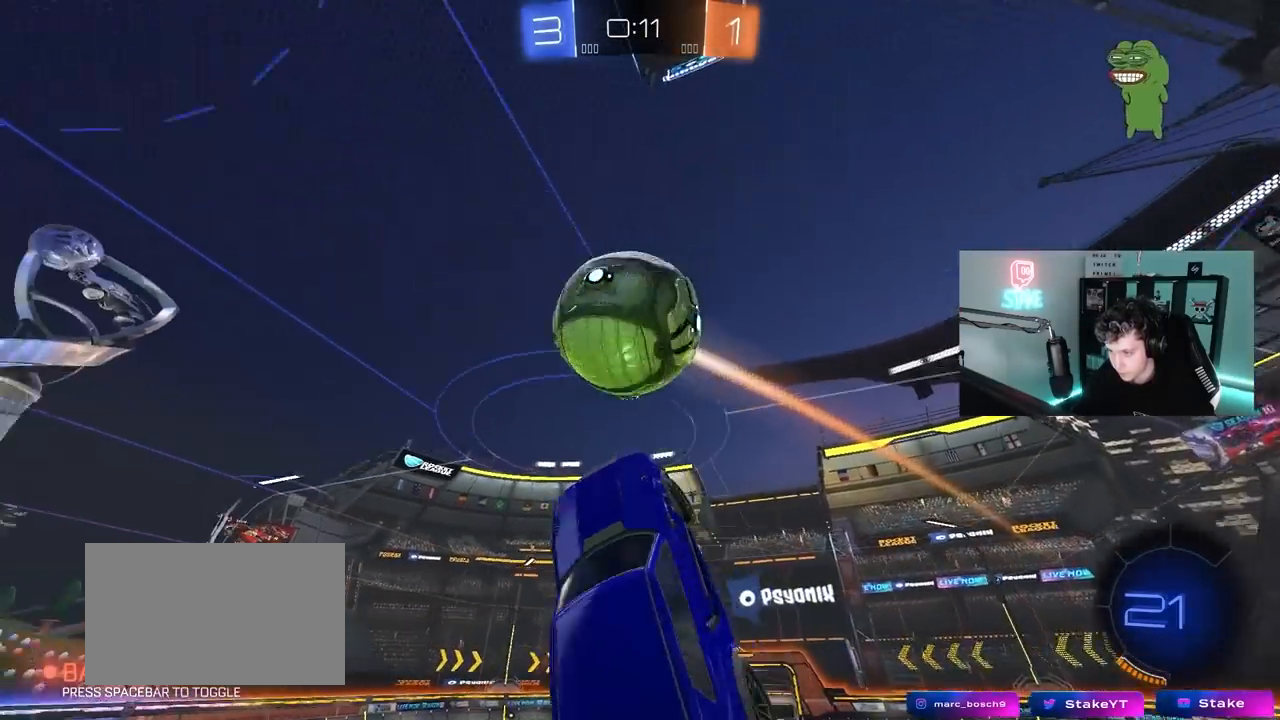
{"keys": ["a", "s", "shift"], "mouse": ["left"], "mouse_move": "still", "events": [[67, "a", "down"], [67, "d", "up"], [117, "shift", "down"], [150, "d", "down"], [150, "mouse_left", "down"], [200, "d", "up"], [200, "s", "down"]]}
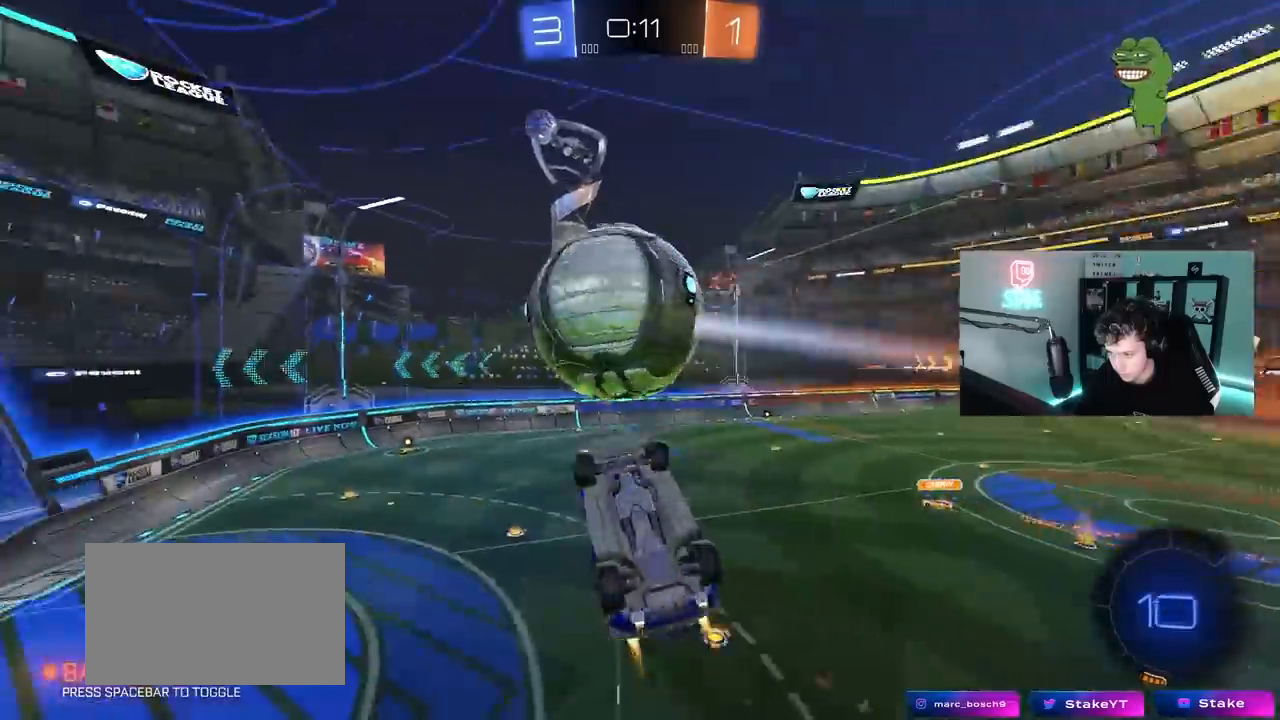
{"keys": [], "mouse": [], "mouse_move": "still", "events": [[33, "s", "up"], [83, "mouse_left", "up"], [133, "w", "down"], [217, "shift", "up"], [267, "a", "up"], [317, "d", "down"], [367, "d", "up"], [450, "w", "up"]]}
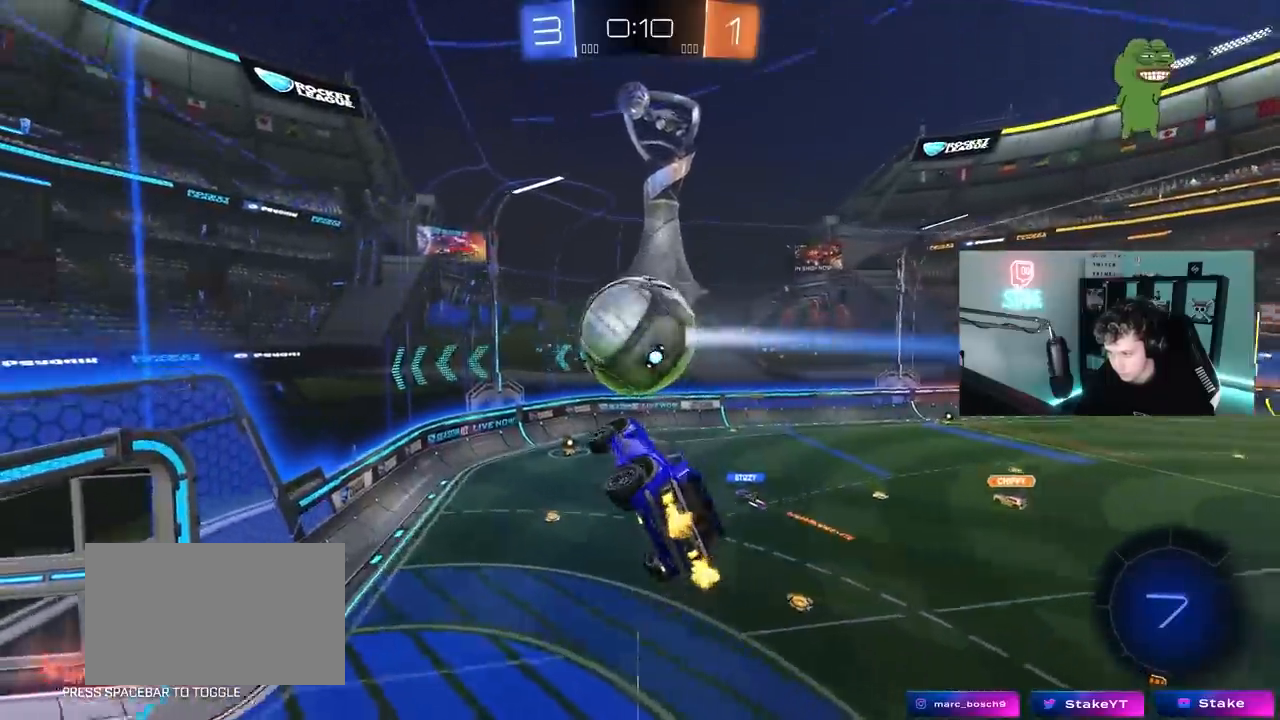
{"keys": [], "mouse": [], "mouse_move": "still", "events": [[150, "d", "down"], [183, "s", "down"], [183, "shift", "down"], [333, "d", "up"], [333, "shift", "up"], [383, "s", "up"]]}
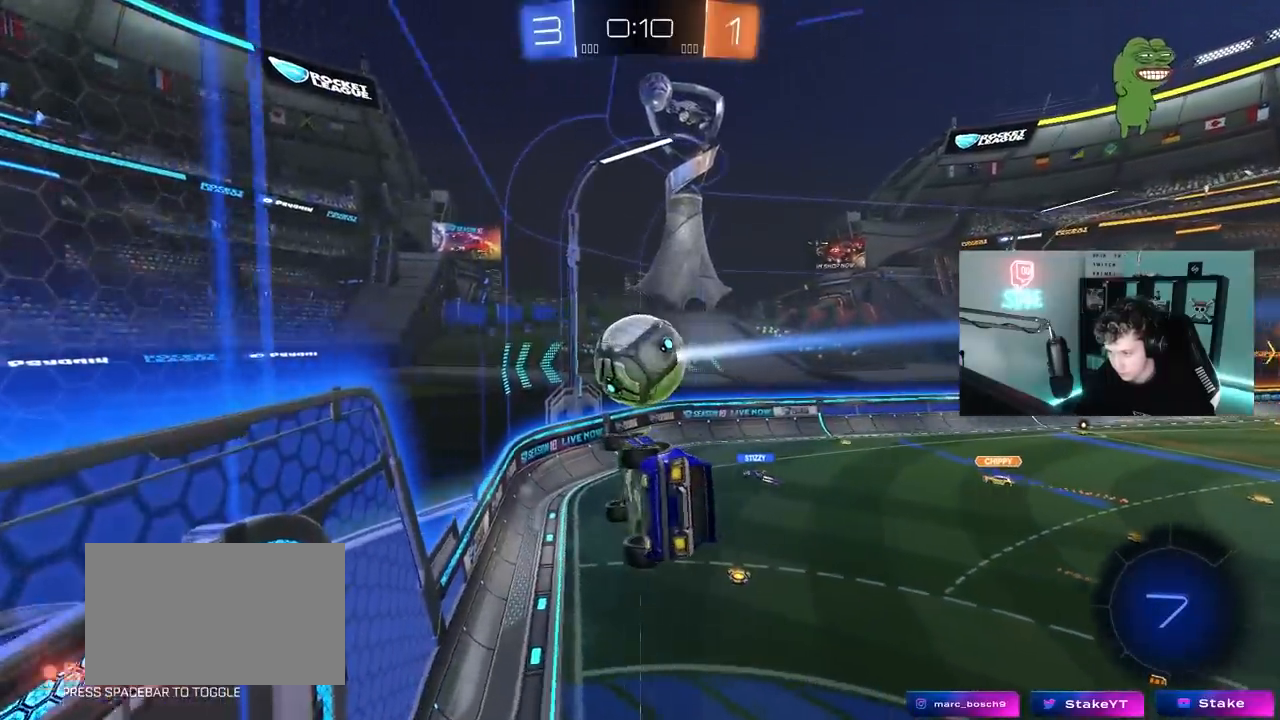
{"keys": ["a", "s", "shift"], "mouse": ["right"], "mouse_move": "down-left", "events": [[350, "mouse_right", "down"], [400, "d", "down"], [400, "s", "down"], [433, "a", "down"], [483, "d", "up"], [483, "shift", "down"]]}
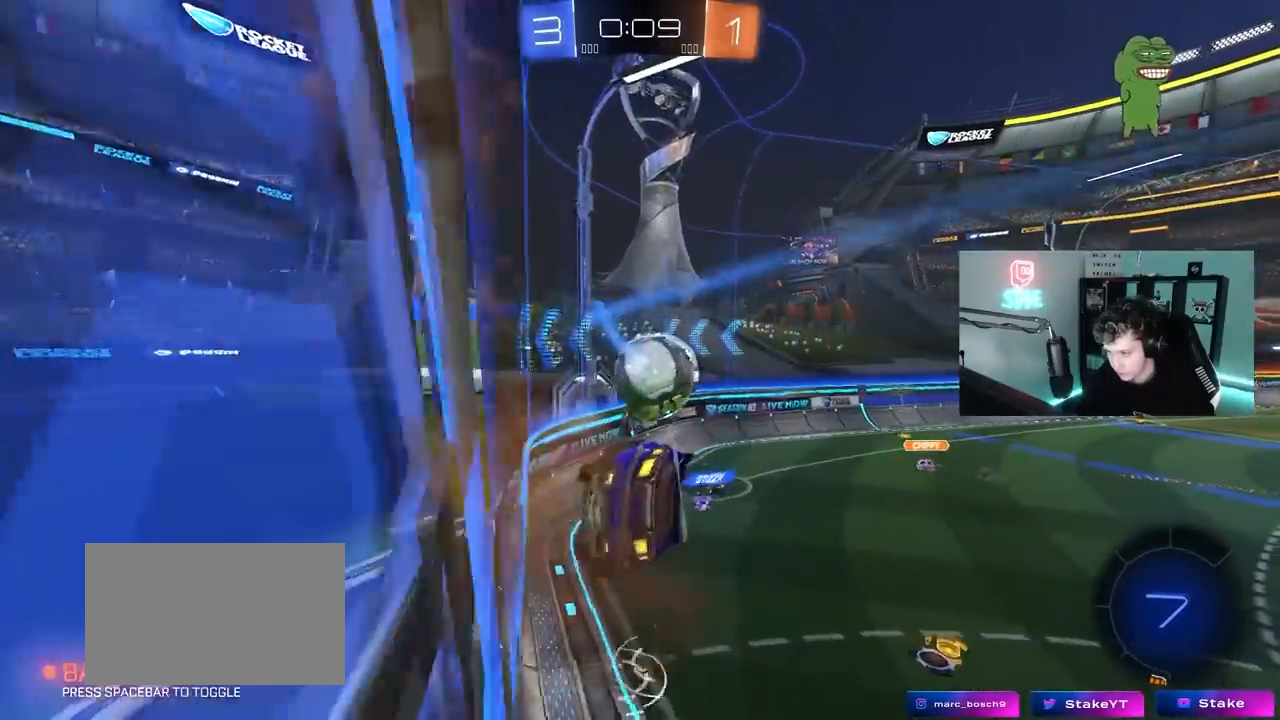
{"keys": ["a", "shift", "w"], "mouse": ["left", "right"], "mouse_move": "down-left", "events": [[133, "mouse_right", "up"], [167, "d", "down"], [167, "mouse_left", "down"], [217, "a", "up"], [217, "shift", "up"], [267, "s", "up"], [317, "d", "up"], [367, "a", "down"], [367, "shift", "down"], [367, "w", "down"], [450, "mouse_right", "down"]]}
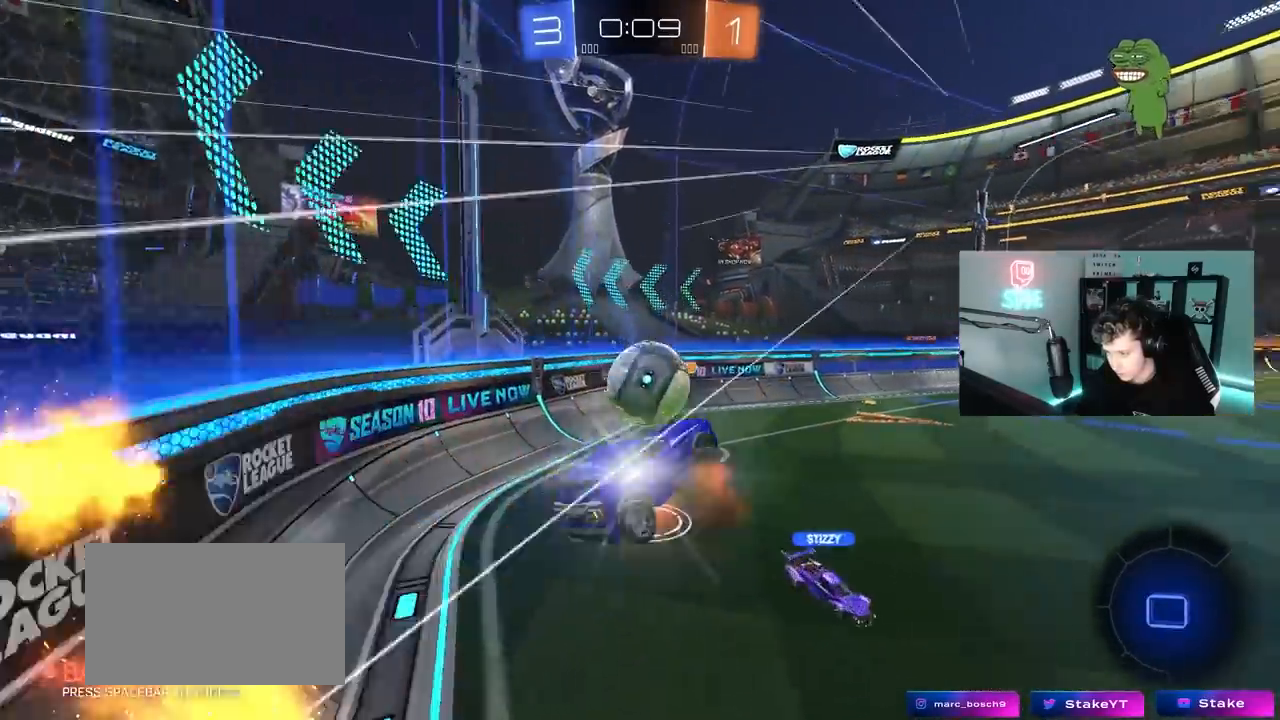
{"keys": ["a", "s", "shift"], "mouse": [], "mouse_move": "up-right", "events": [[50, "s", "down"], [50, "w", "up"], [100, "mouse_left", "up"], [150, "mouse_right", "up"]]}
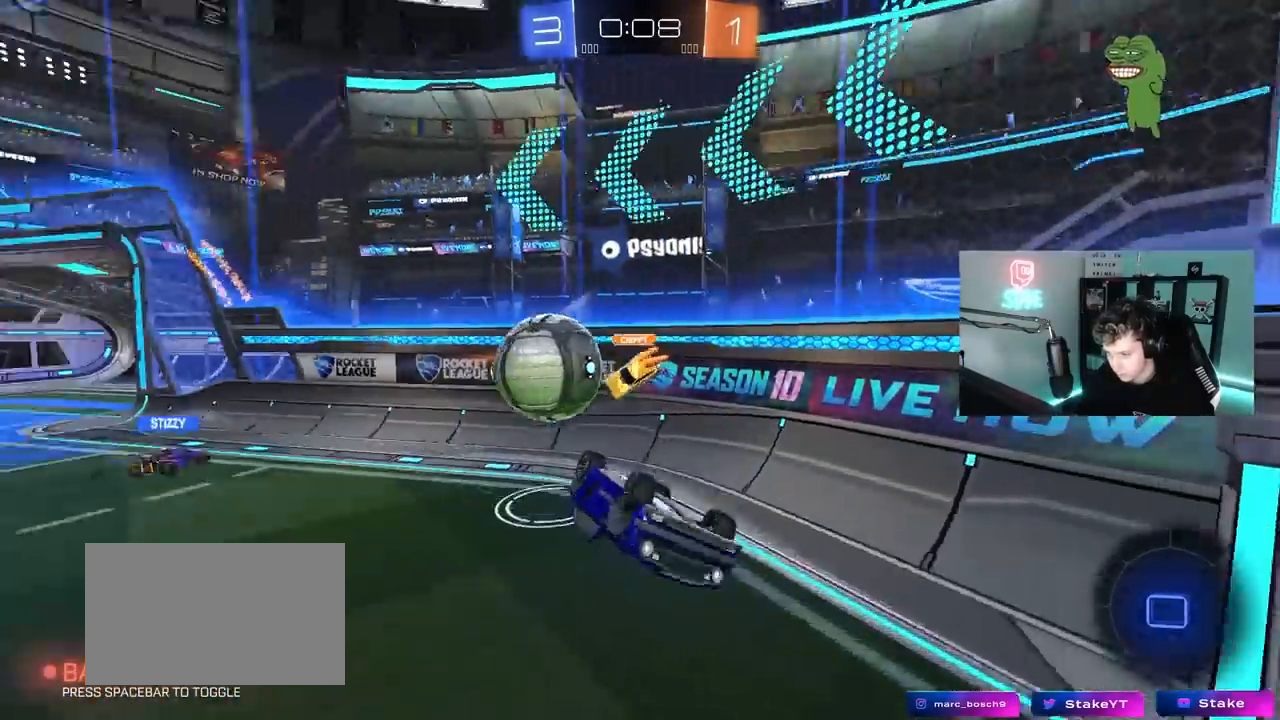
{"keys": ["d", "w"], "mouse": [], "mouse_move": "still", "events": [[17, "shift", "up"], [67, "a", "up"], [117, "d", "down"], [200, "d", "up"], [350, "d", "down"], [350, "s", "up"], [433, "w", "down"]]}
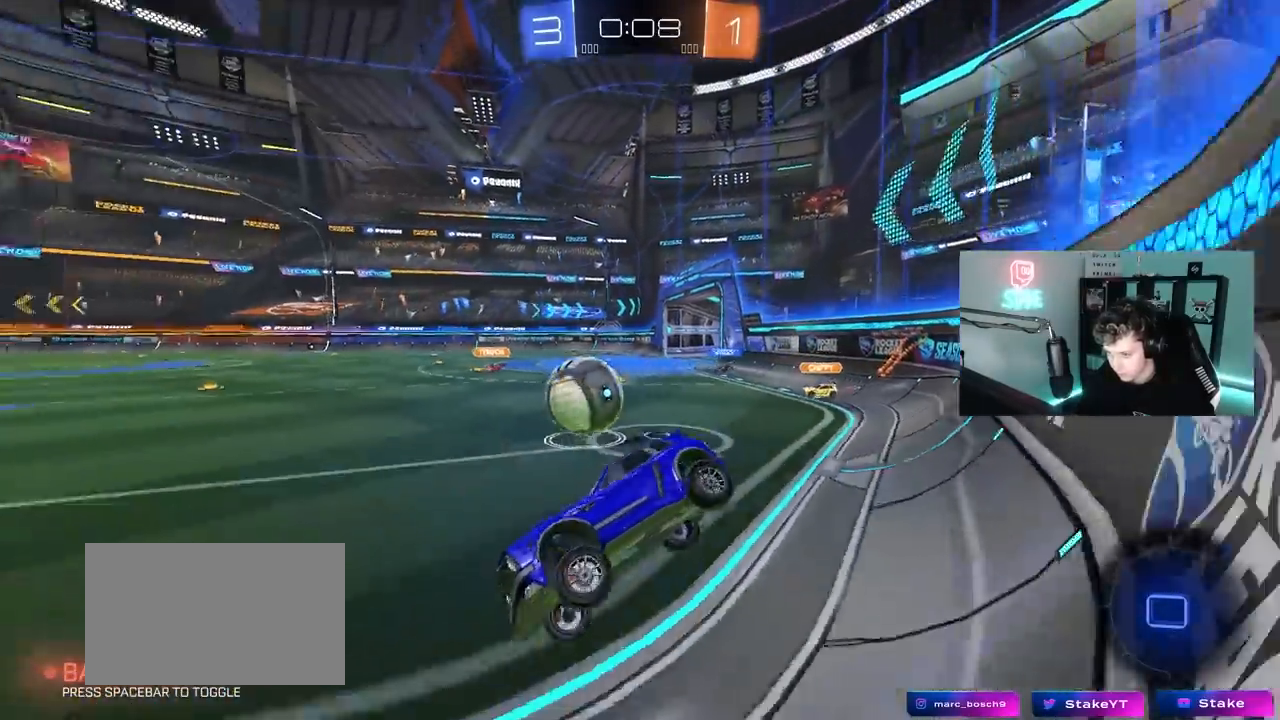
{"keys": ["w"], "mouse": [], "mouse_move": "still", "events": [[217, "d", "up"], [267, "a", "down"], [367, "a", "up"]]}
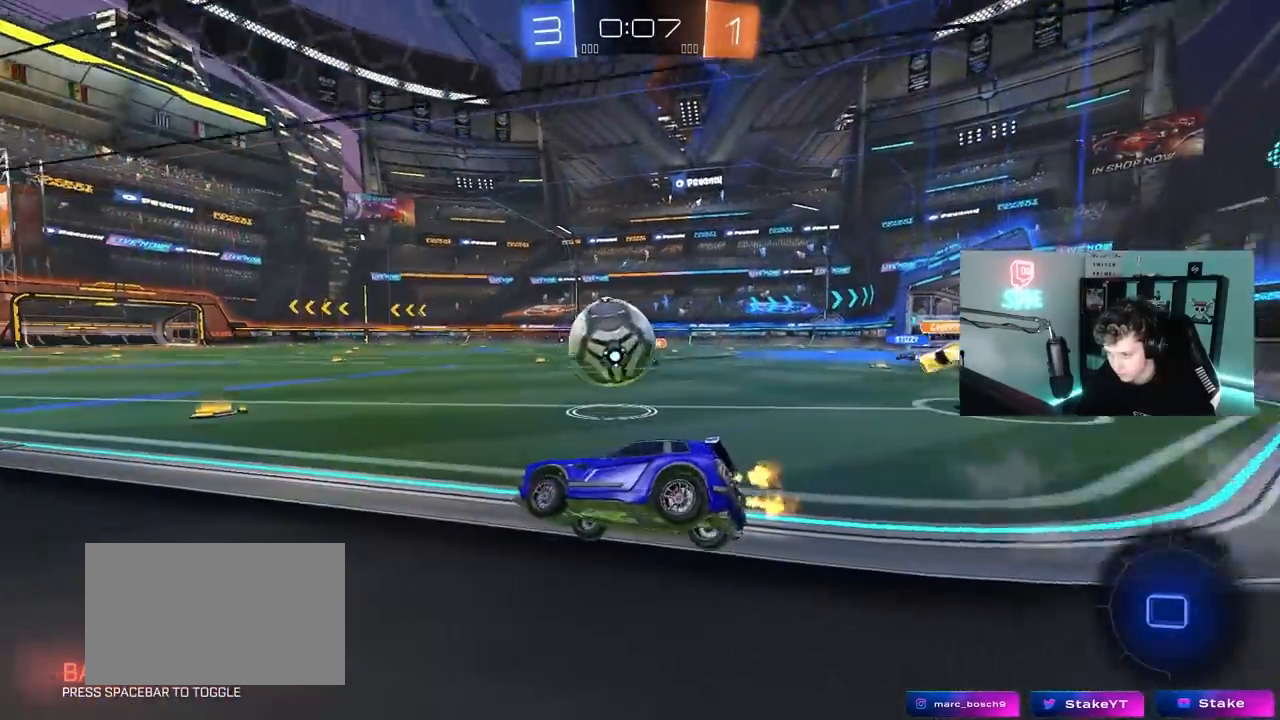
{"keys": ["w"], "mouse": ["left"], "mouse_move": "still", "events": [[100, "a", "down"], [233, "a", "up"], [283, "mouse_left", "down"]]}
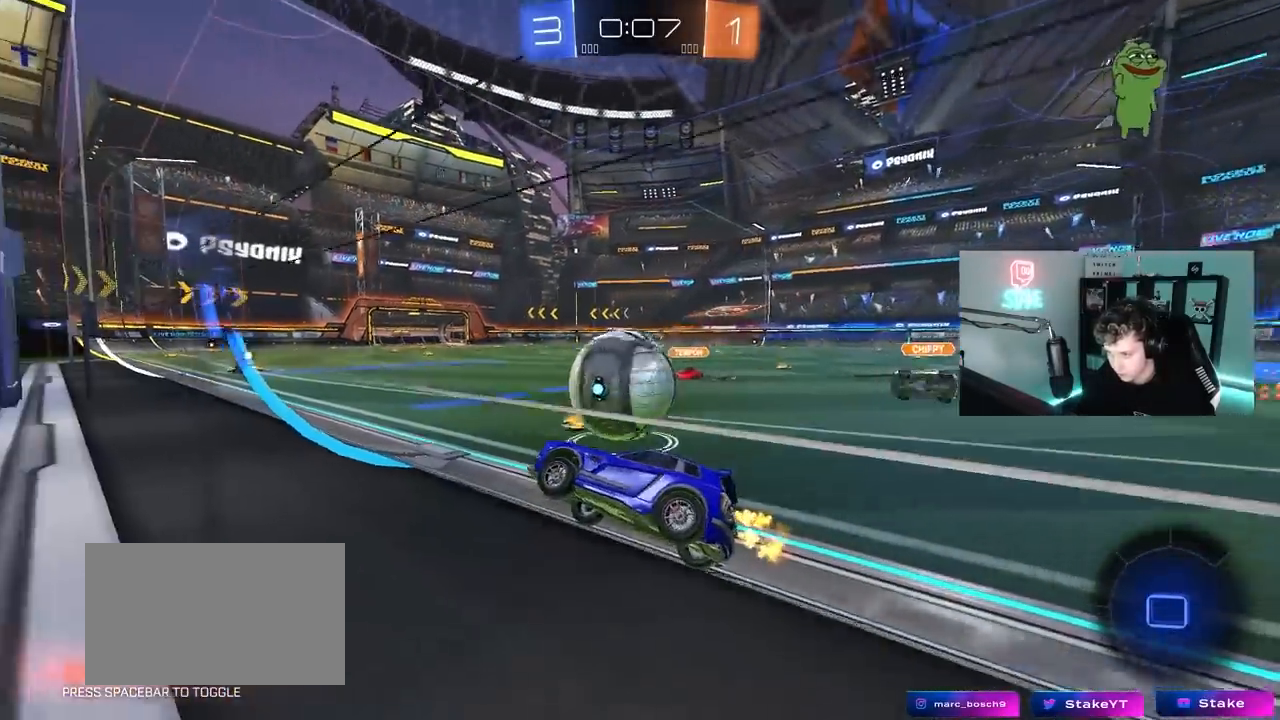
{"keys": ["w"], "mouse": [], "mouse_move": "still", "events": [[200, "mouse_left", "up"], [300, "d", "down"], [400, "d", "up"]]}
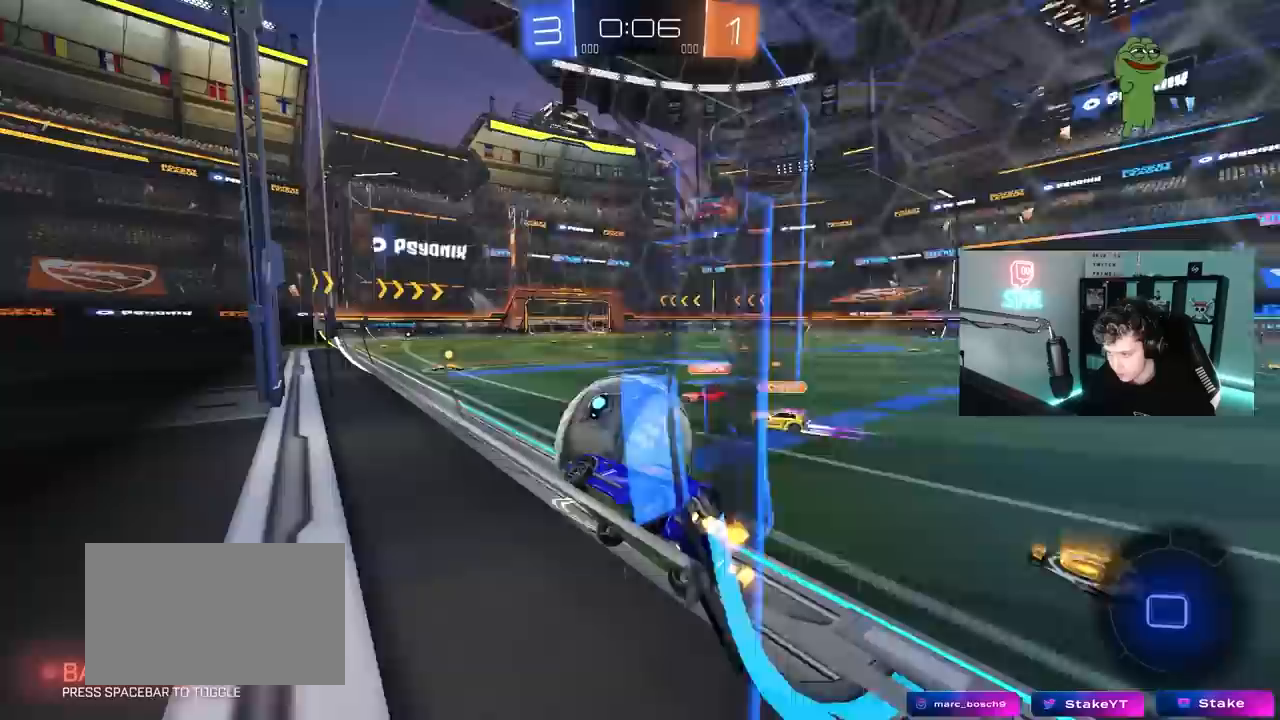
{"keys": ["w"], "mouse": ["left"], "mouse_move": "still", "events": [[83, "a", "down"], [217, "a", "up"], [267, "d", "down"], [317, "mouse_left", "down"], [367, "d", "up"], [367, "mouse_right", "down"], [500, "mouse_right", "up"]]}
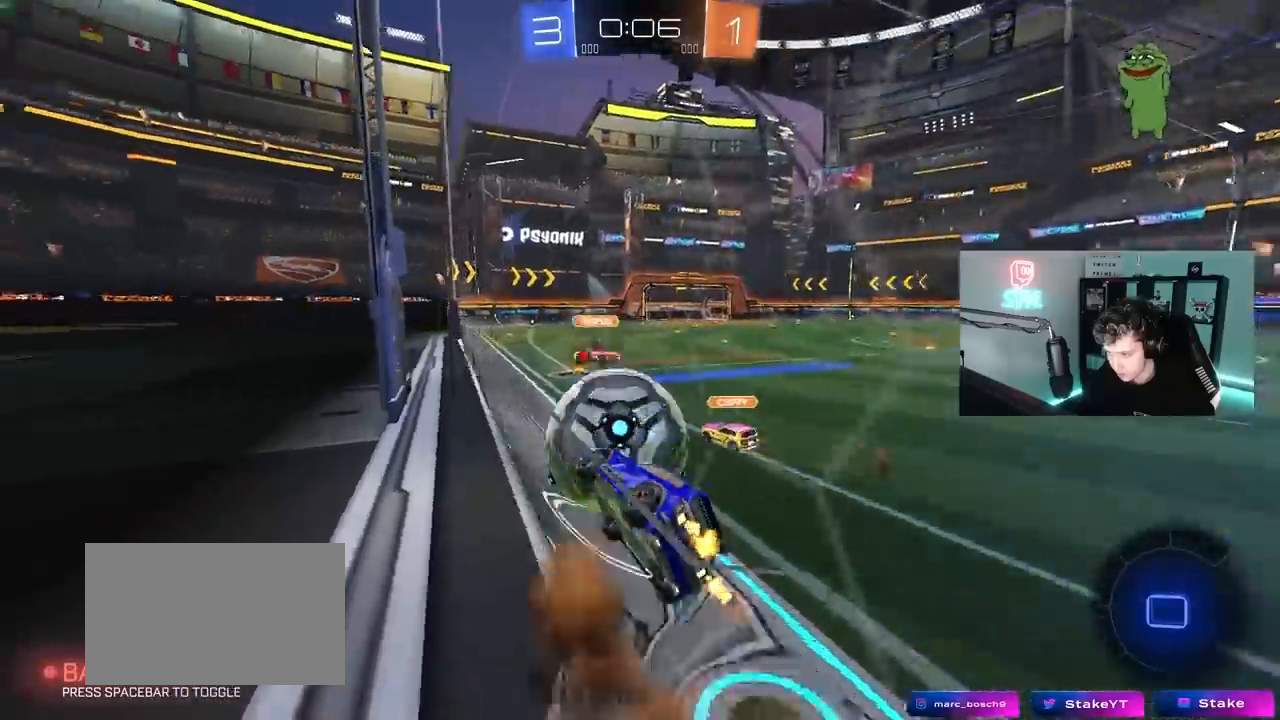
{"keys": ["a", "shift", "w"], "mouse": [], "mouse_move": "still", "events": [[50, "mouse_right", "down"], [183, "mouse_left", "up"], [233, "mouse_right", "up"], [433, "a", "down"], [467, "shift", "down"]]}
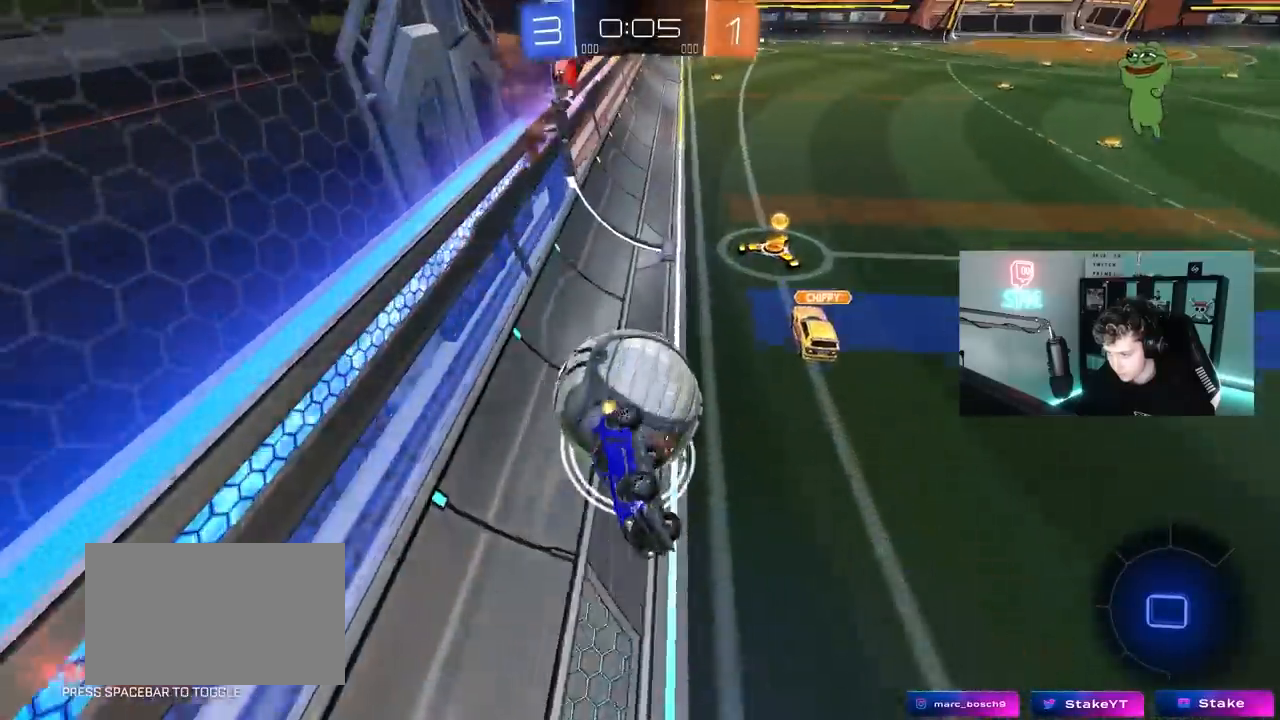
{"keys": ["a", "s"], "mouse": [], "mouse_move": "still", "events": [[150, "w", "up"], [300, "s", "down"], [400, "shift", "up"]]}
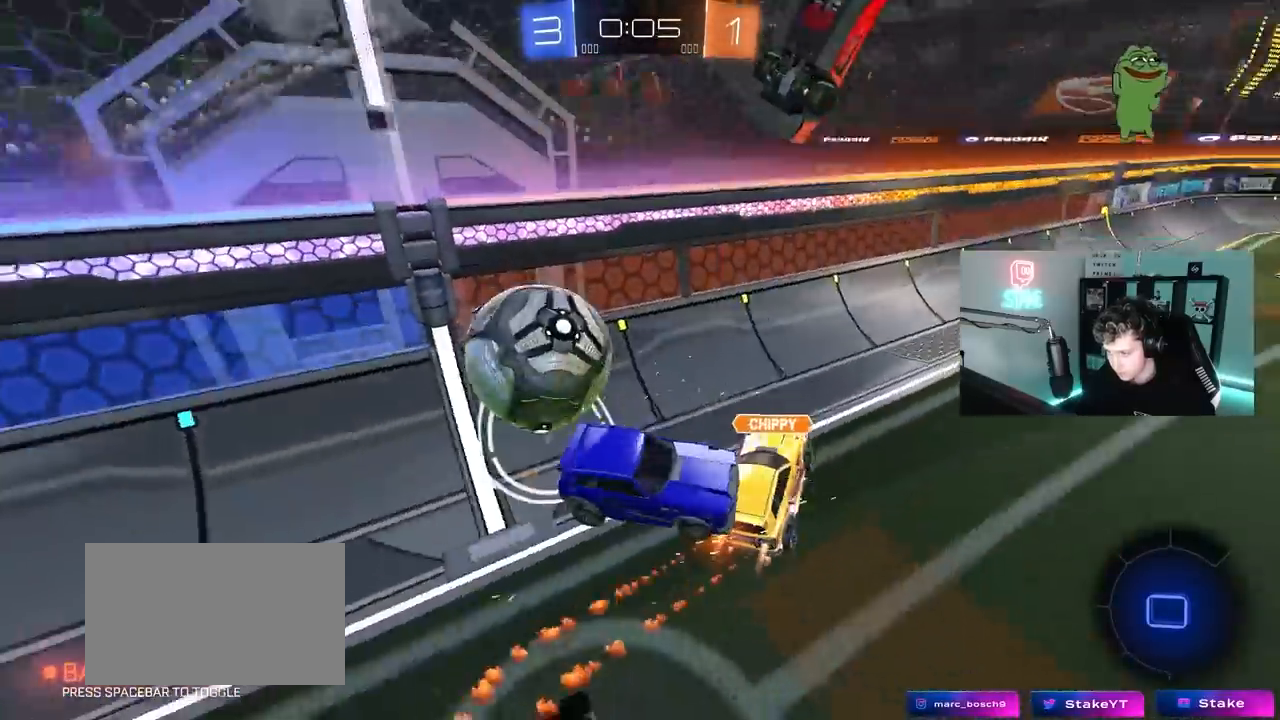
{"keys": ["a", "w"], "mouse": [], "mouse_move": "still", "events": [[133, "a", "up"], [217, "d", "down"], [217, "shift", "down"], [267, "s", "up"], [367, "w", "down"], [400, "d", "up"], [450, "a", "down"], [500, "shift", "up"]]}
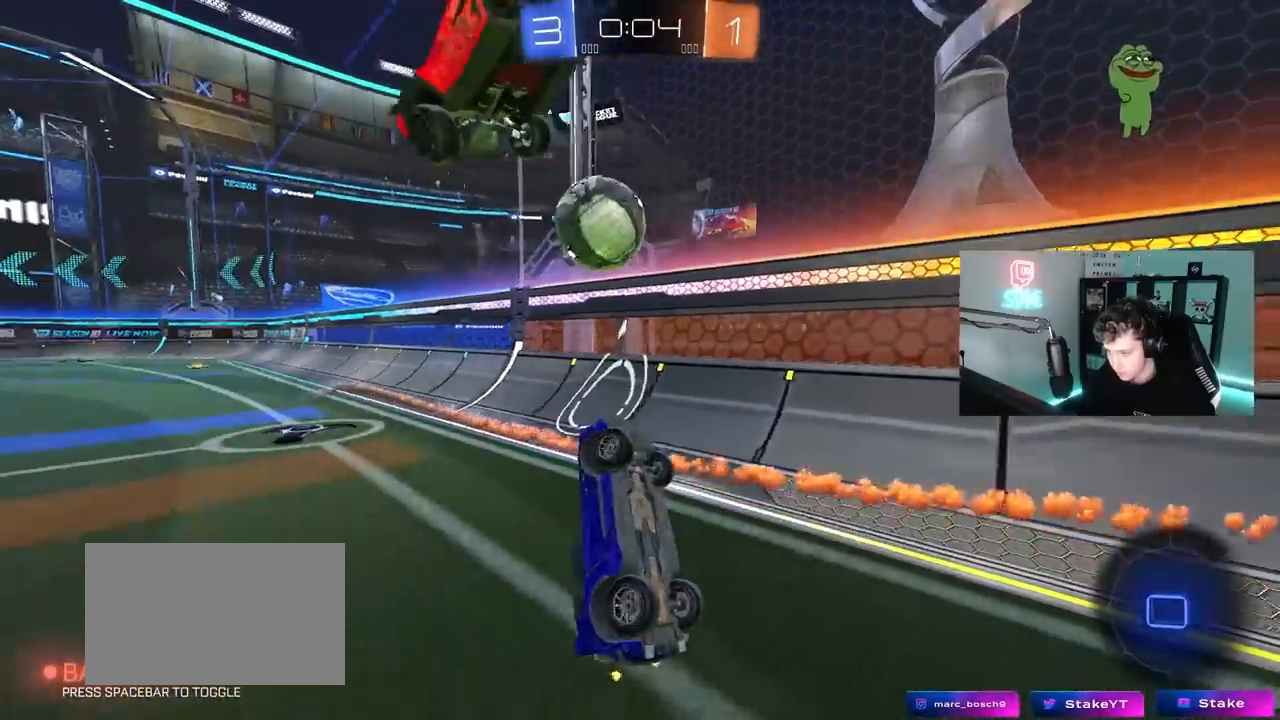
{"keys": ["d", "w"], "mouse": ["left"], "mouse_move": "still", "events": [[183, "a", "up"], [183, "d", "down"], [283, "space", "down"], [283, "w", "up"], [417, "space", "up"], [467, "mouse_left", "down"], [467, "w", "down"]]}
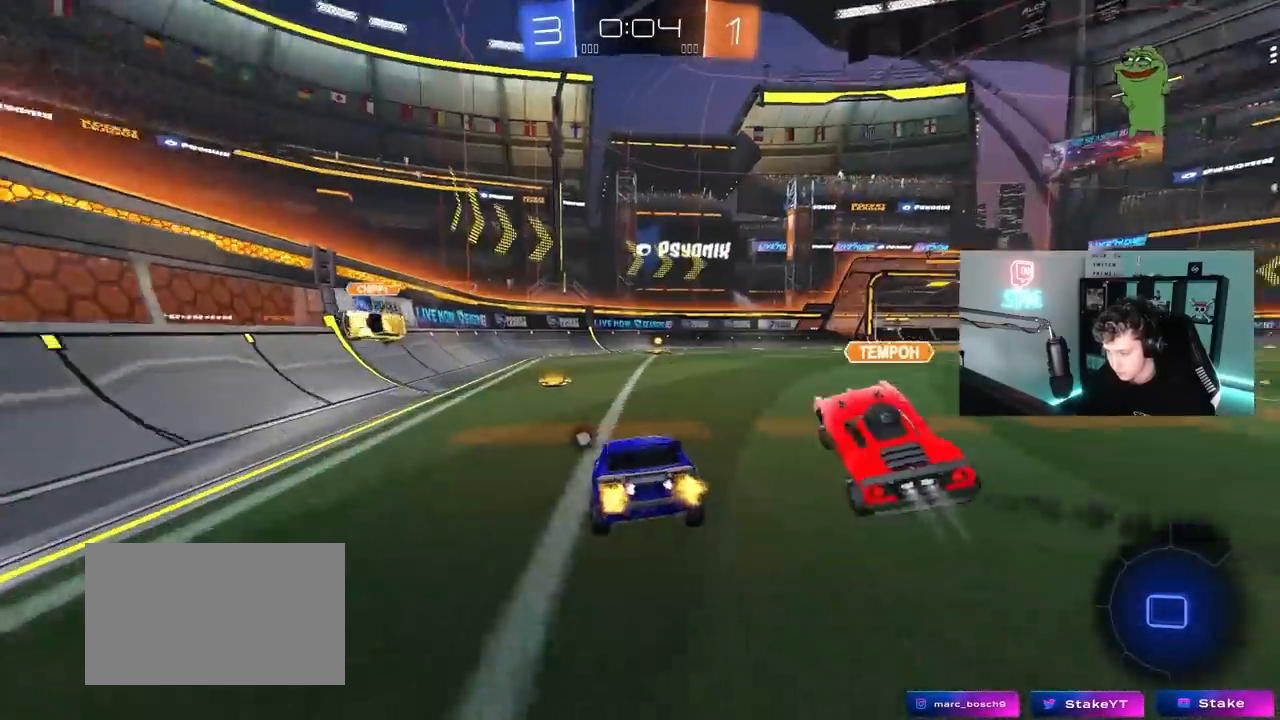
{"keys": ["w"], "mouse": ["left"], "mouse_move": "still", "events": [[150, "a", "down"], [150, "d", "up"], [400, "a", "up"]]}
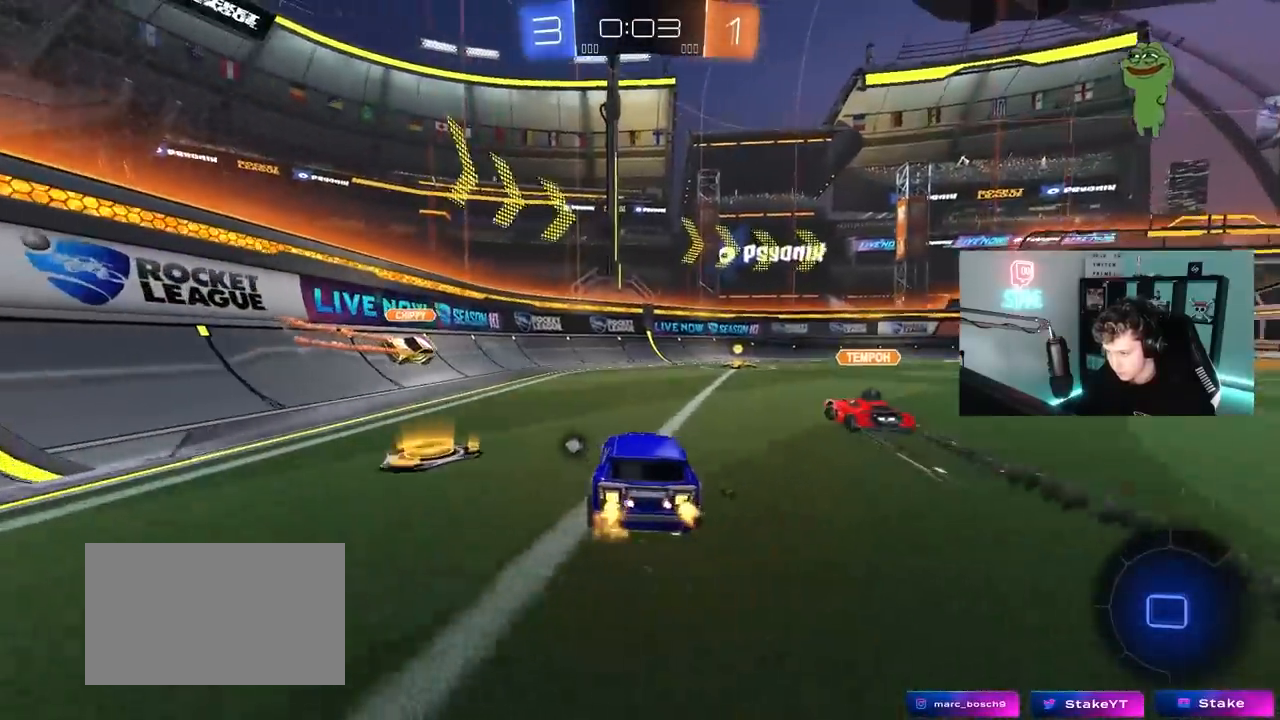
{"keys": ["d", "w"], "mouse": [], "mouse_move": "still", "events": [[33, "a", "down"], [33, "mouse_left", "up"], [83, "a", "up"], [83, "d", "down"], [133, "space", "down"], [167, "shift", "down"], [267, "space", "up"], [367, "shift", "up"]]}
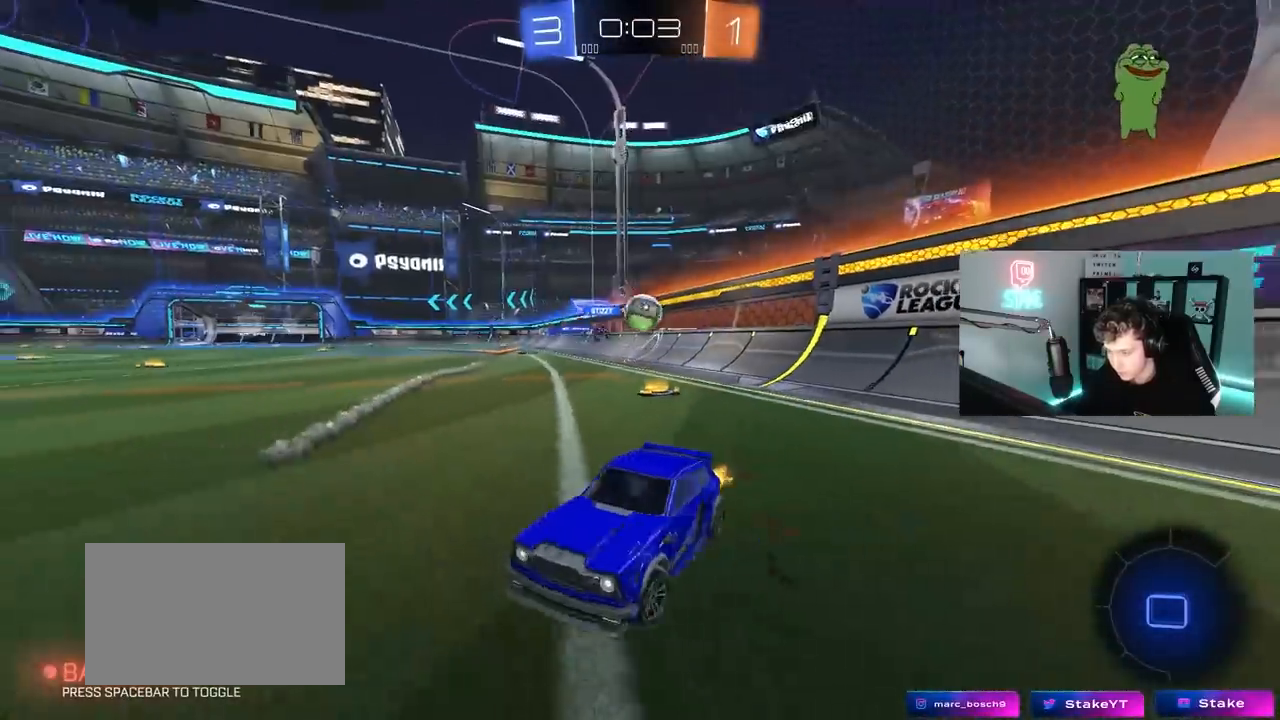
{"keys": ["d", "w"], "mouse": [], "mouse_move": "still", "events": []}
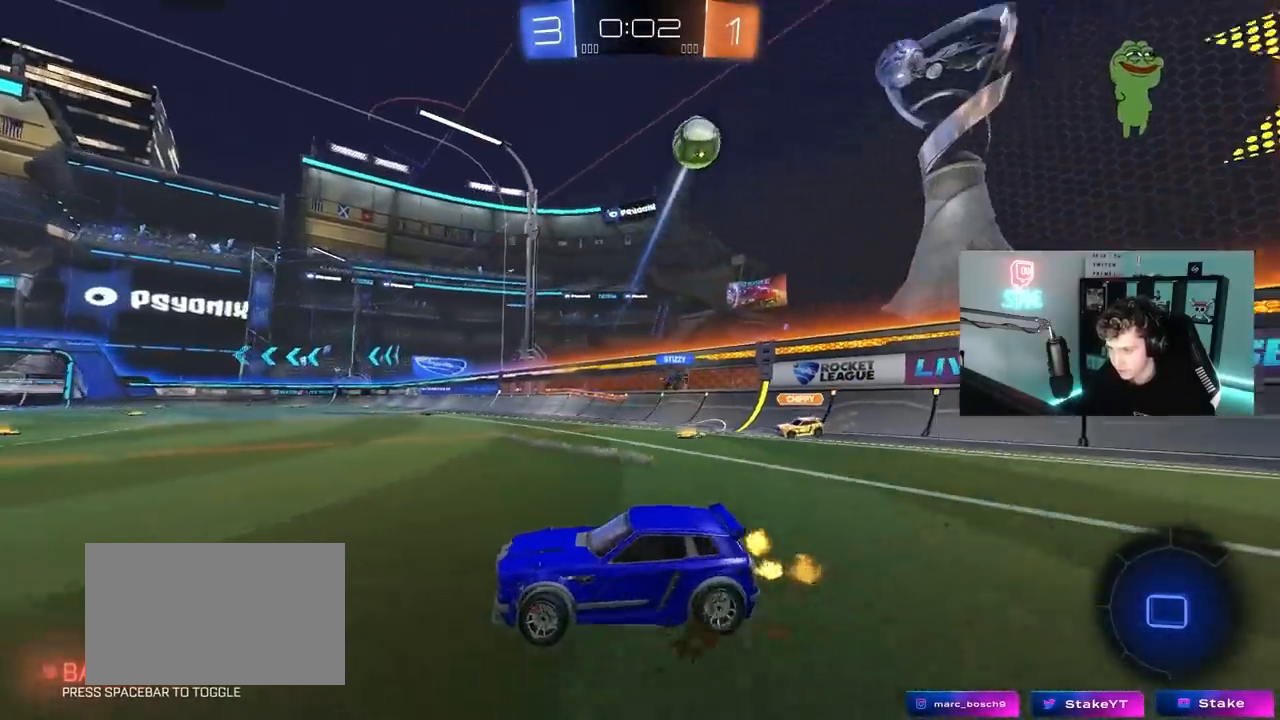
{"keys": ["a", "s", "shift", "space"], "mouse": [], "mouse_move": "up", "events": [[67, "mouse_left", "down"], [67, "mouse_right", "down"], [117, "d", "up"], [167, "a", "down"], [167, "mouse_right", "up"], [167, "shift", "down"], [250, "mouse_right", "down"], [250, "s", "down"], [250, "w", "up"], [350, "mouse_left", "up"], [350, "space", "down"], [400, "mouse_right", "up"]]}
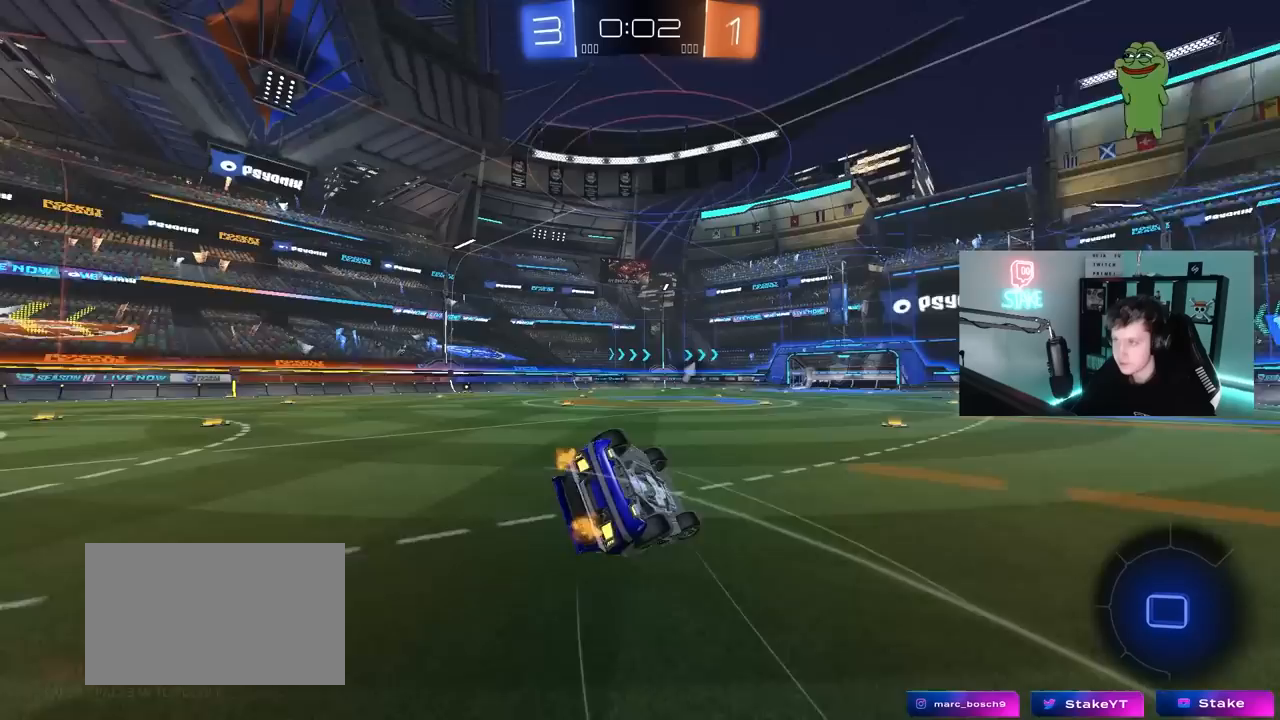
{"keys": ["a"], "mouse": [], "mouse_move": "up", "events": [[33, "space", "up"], [133, "s", "up"], [267, "s", "down"], [417, "s", "up"], [450, "shift", "up"]]}
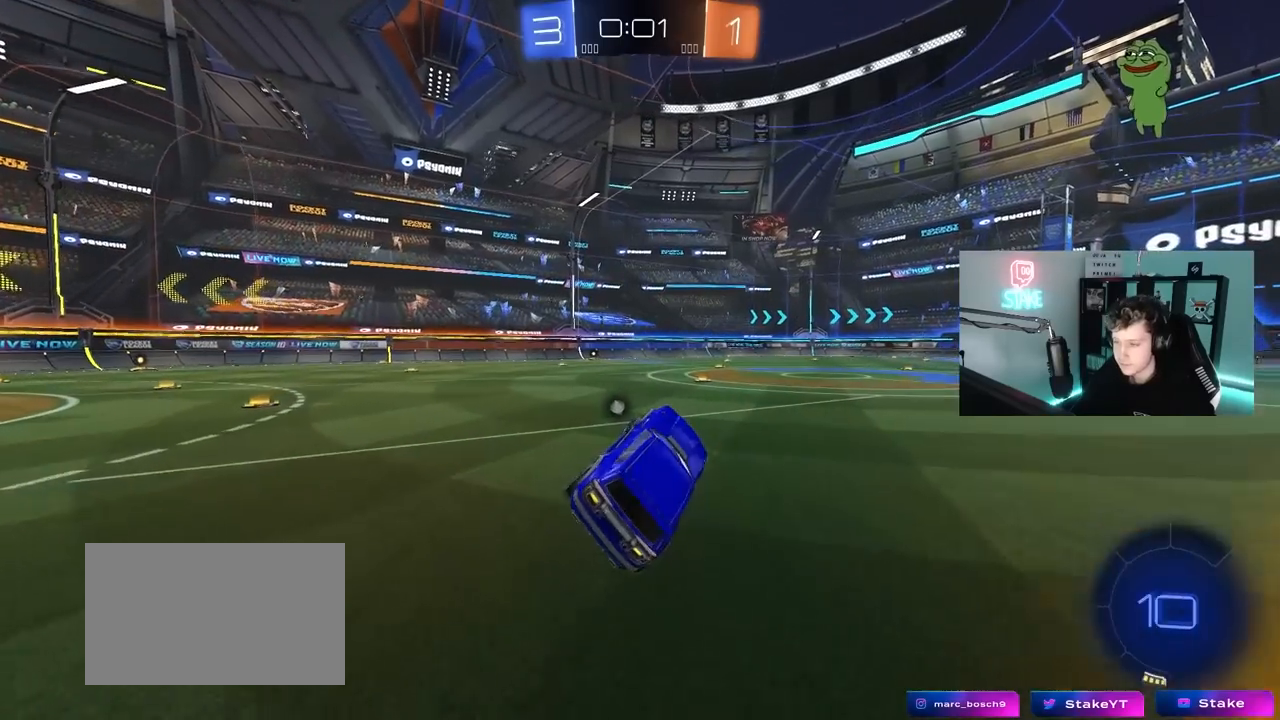
{"keys": ["w"], "mouse": ["left"], "mouse_move": "down", "events": [[50, "a", "up"], [233, "w", "down"], [283, "mouse_left", "down"]]}
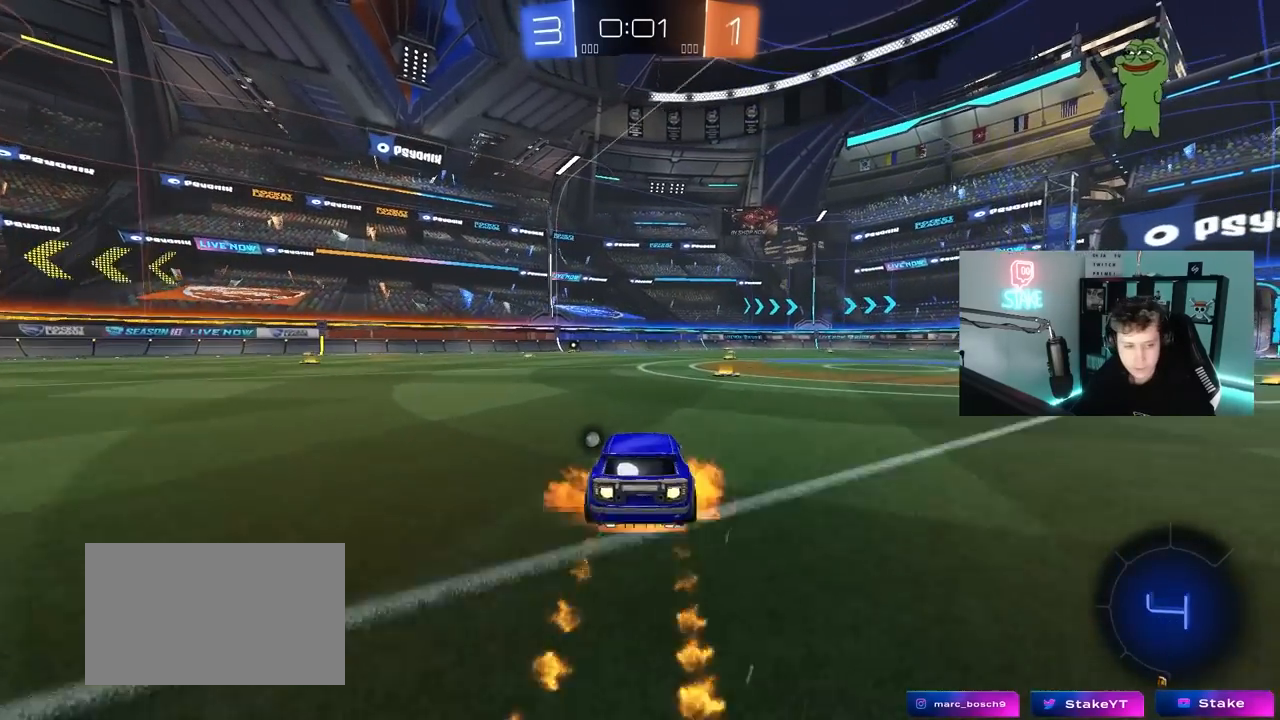
{"keys": ["d", "s", "shift"], "mouse": [], "mouse_move": "right", "events": [[17, "mouse_right", "down"], [67, "d", "down"], [67, "shift", "down"], [117, "mouse_right", "up"], [150, "mouse_right", "down"], [200, "s", "down"], [200, "w", "up"], [350, "mouse_left", "up"], [350, "mouse_right", "up"]]}
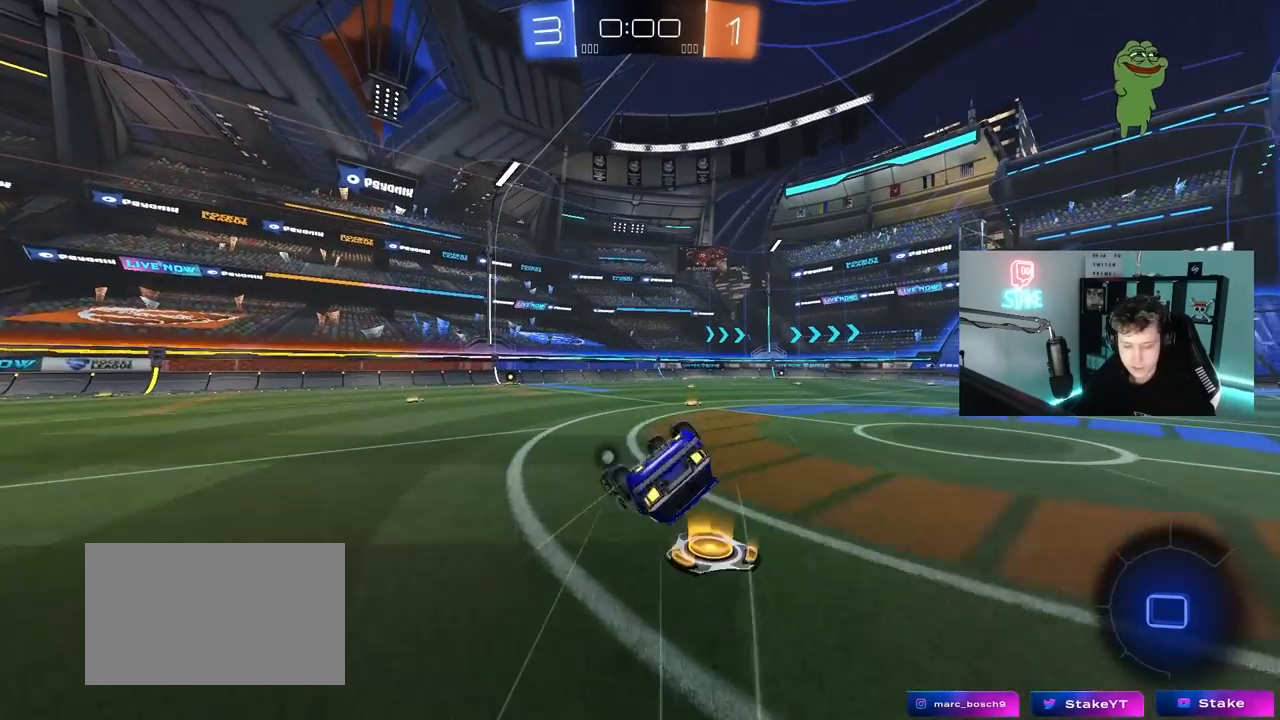
{"keys": ["d"], "mouse": [], "mouse_move": "still", "events": [[33, "s", "up"], [167, "s", "down"], [367, "s", "up"], [450, "shift", "up"]]}
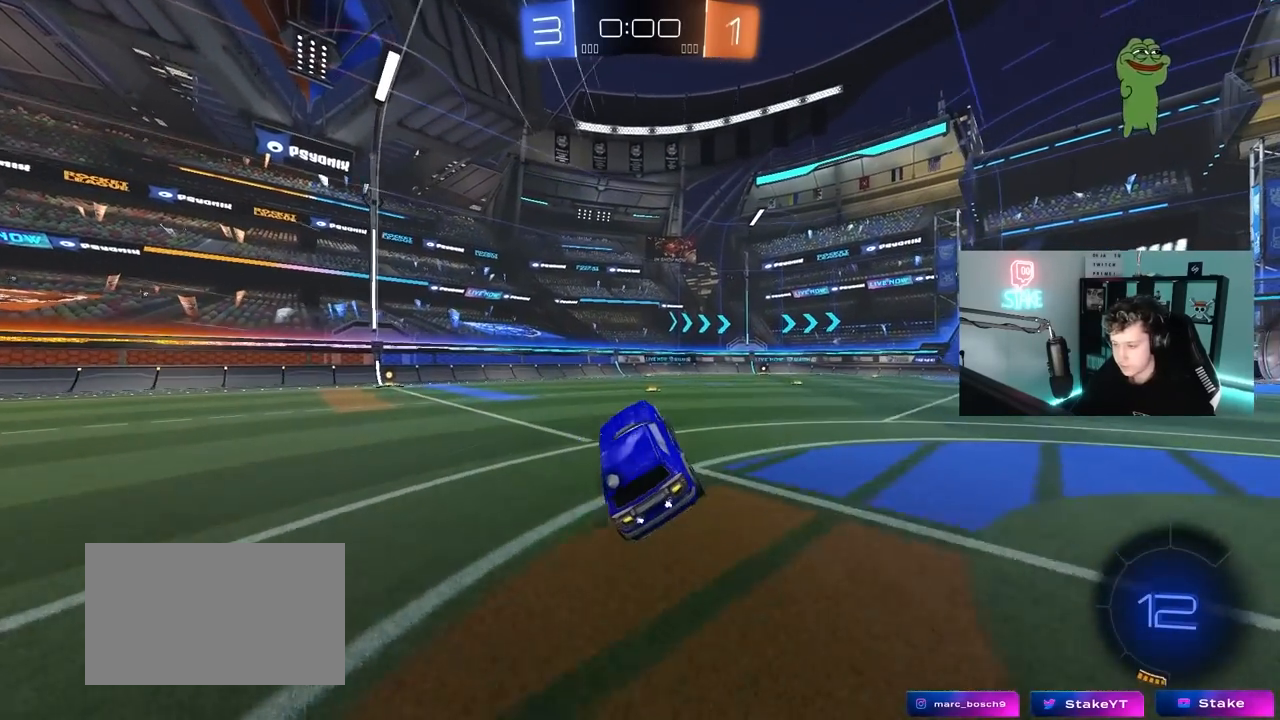
{"keys": [], "mouse": [], "mouse_move": "still", "events": [[50, "d", "up"], [100, "w", "down"], [233, "w", "up"]]}
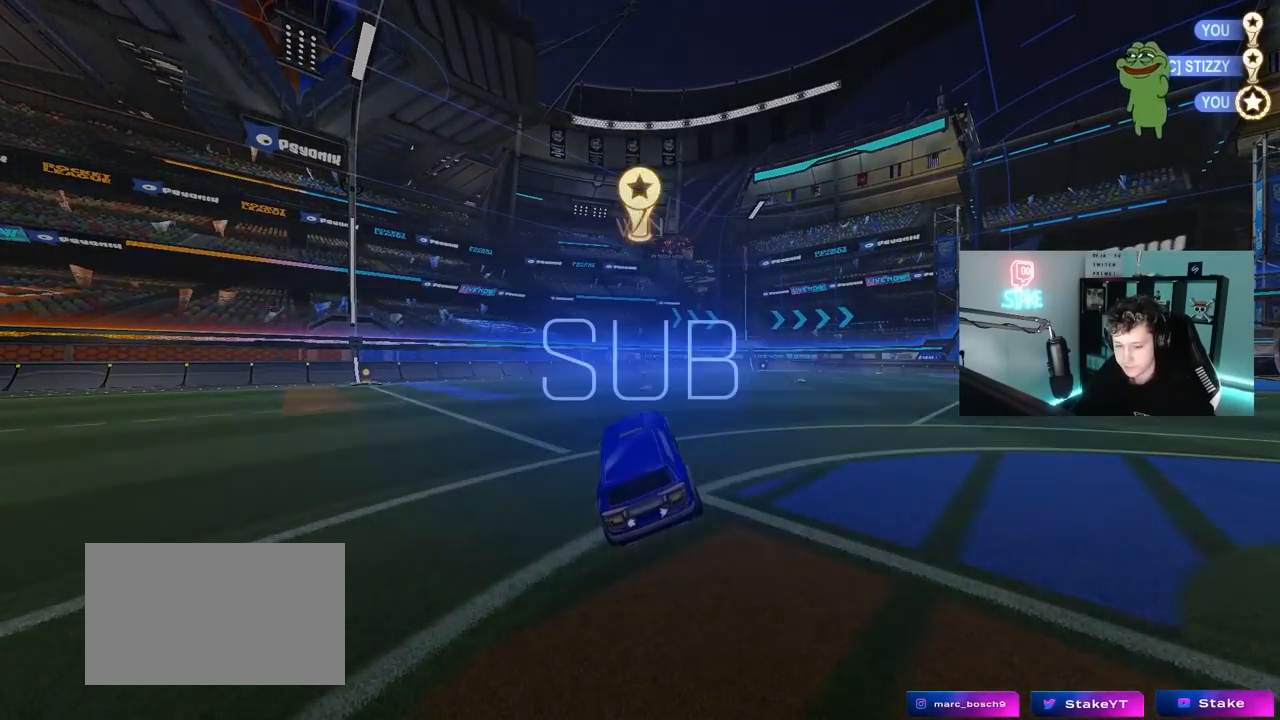
{"keys": [], "mouse": [], "mouse_move": "still", "events": []}
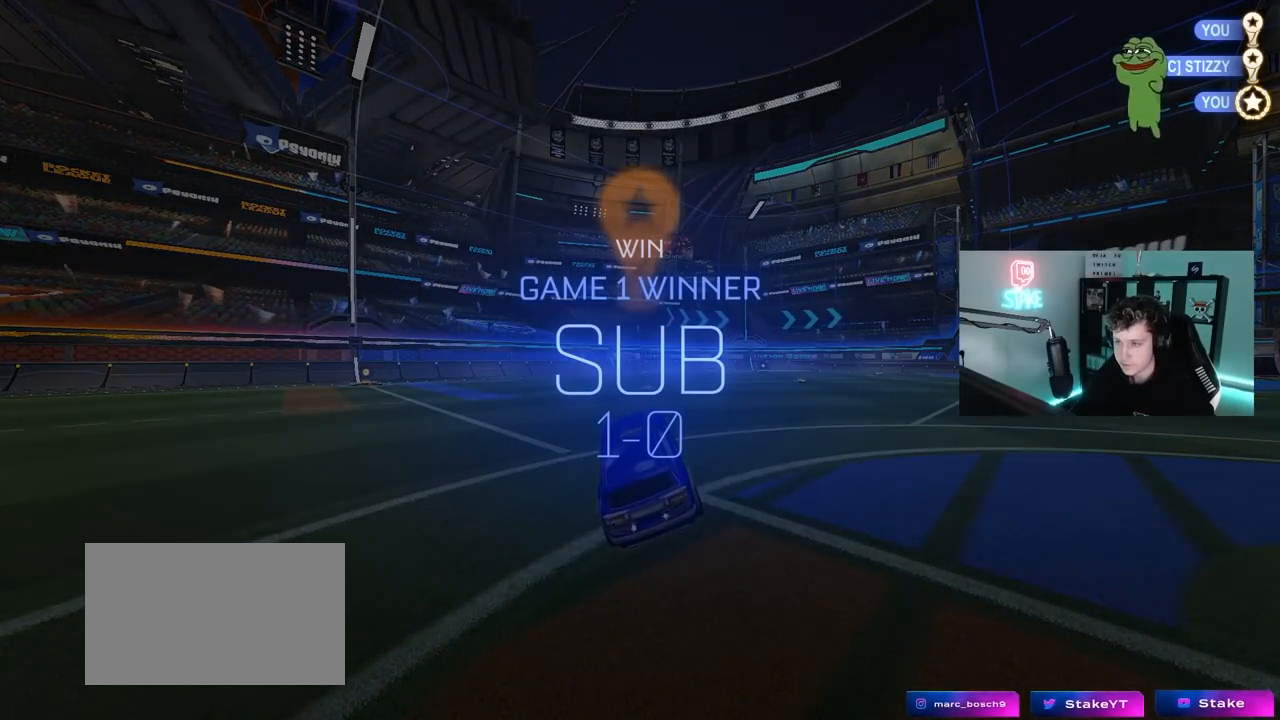
{"keys": [], "mouse": ["right"], "mouse_move": "still", "events": [[133, "1", "down"], [217, "1", "up"], [267, "1", "down"], [367, "1", "up"], [500, "mouse_right", "down"]]}